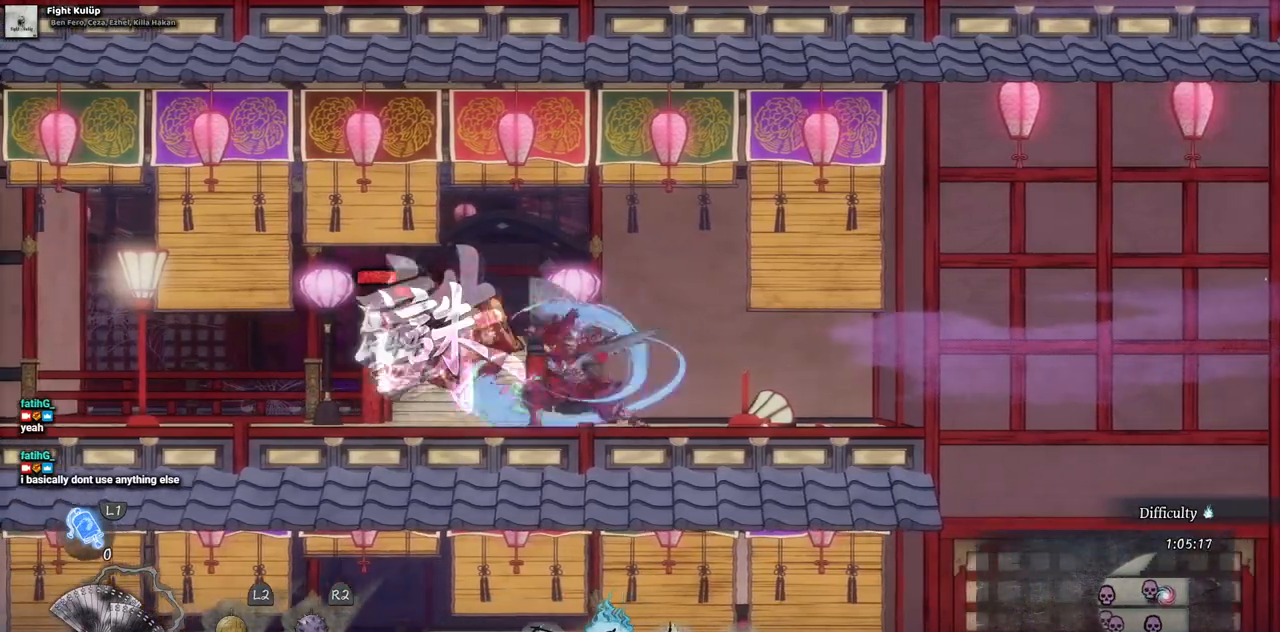
Gameplay with a controller (PlayStation layout); each line is a JSON object with the inputs held at the frame after it. "events" lists button and stick changes between this image and that frame as [ms after this image, input, new state], when the widget could be followed in between. Not read: L3 R1 R3.
{"buttons": [], "left_stick": "center", "right_stick": "center", "events": [[50, "SQUARE", "up"], [117, "SQUARE", "down"], [200, "SQUARE", "up"], [267, "SQUARE", "down"], [350, "SQUARE", "up"], [417, "SQUARE", "down"], [483, "SQUARE", "up"]]}
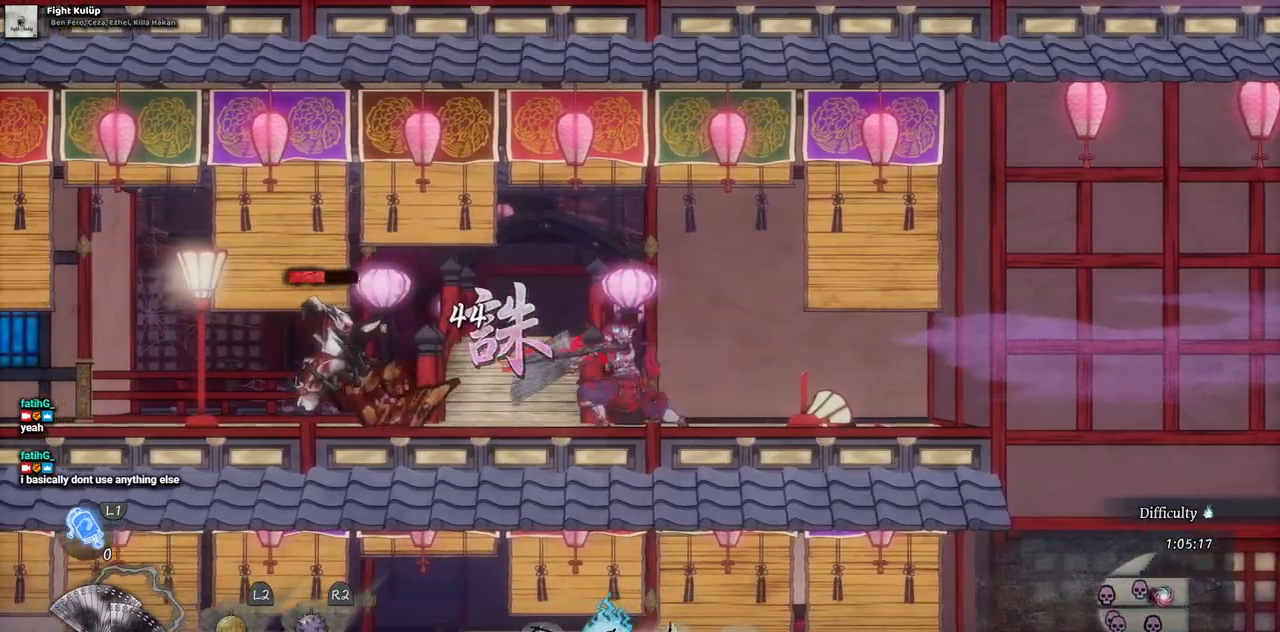
{"buttons": [], "left_stick": "center", "right_stick": "center", "events": []}
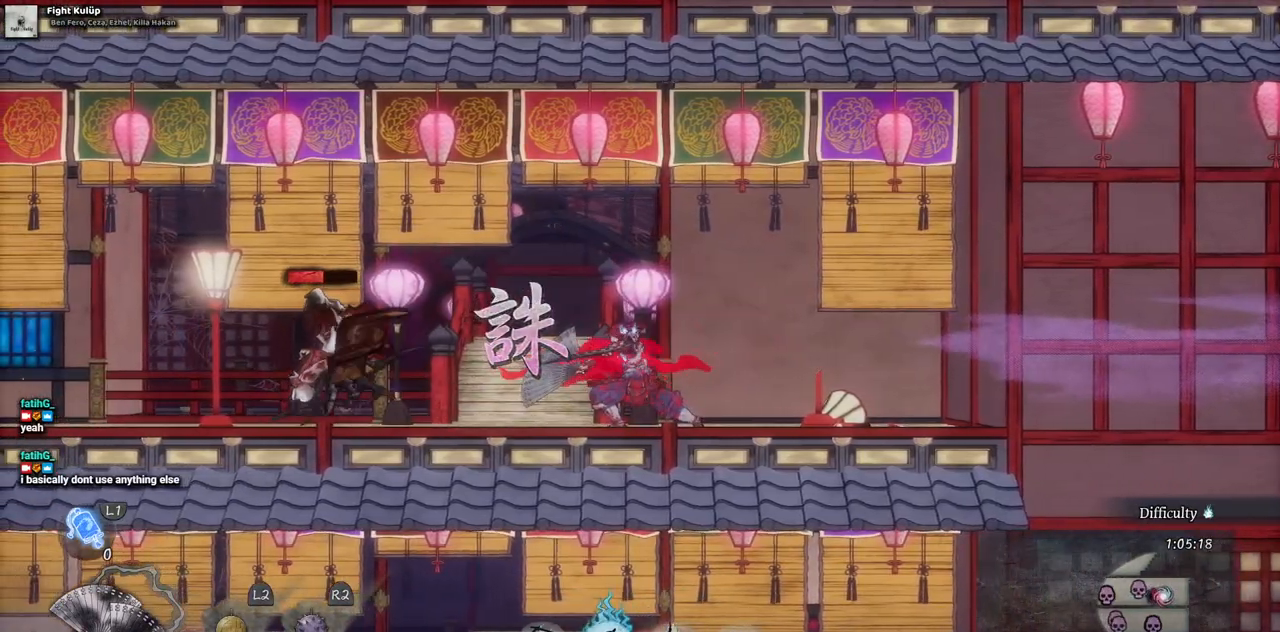
{"buttons": [], "left_stick": "center", "right_stick": "center", "events": []}
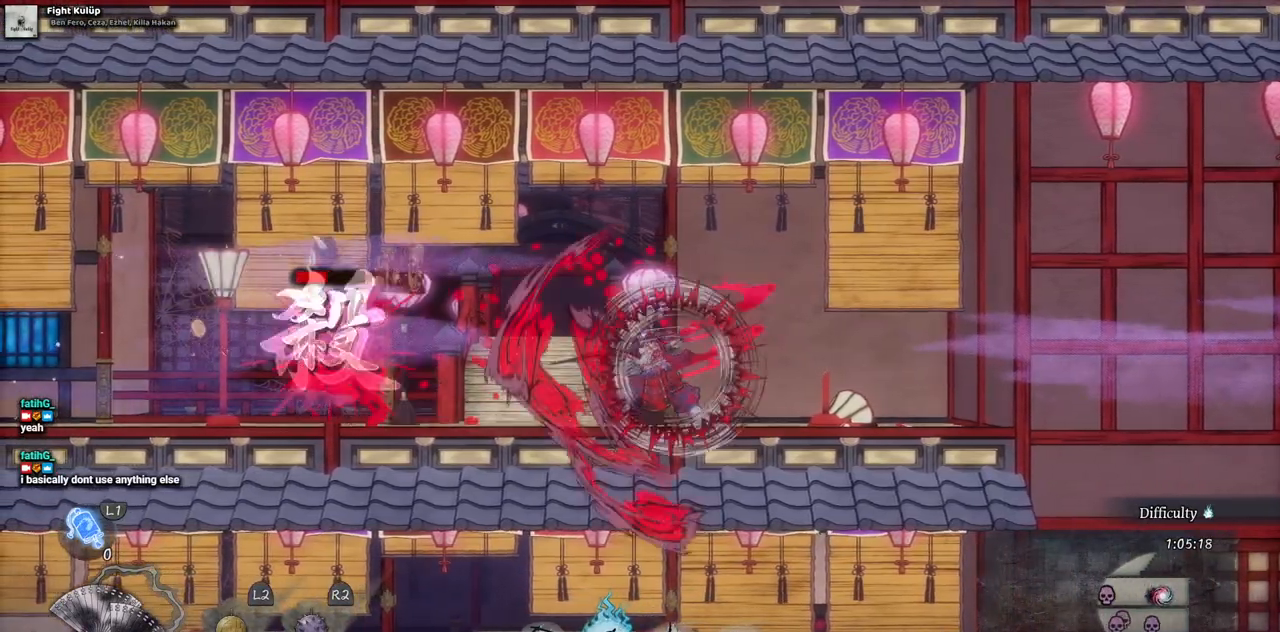
{"buttons": ["DPAD_RIGHT"], "left_stick": "center", "right_stick": "center", "events": [[83, "DPAD_RIGHT", "down"], [267, "CIRCLE", "down"], [400, "CIRCLE", "up"]]}
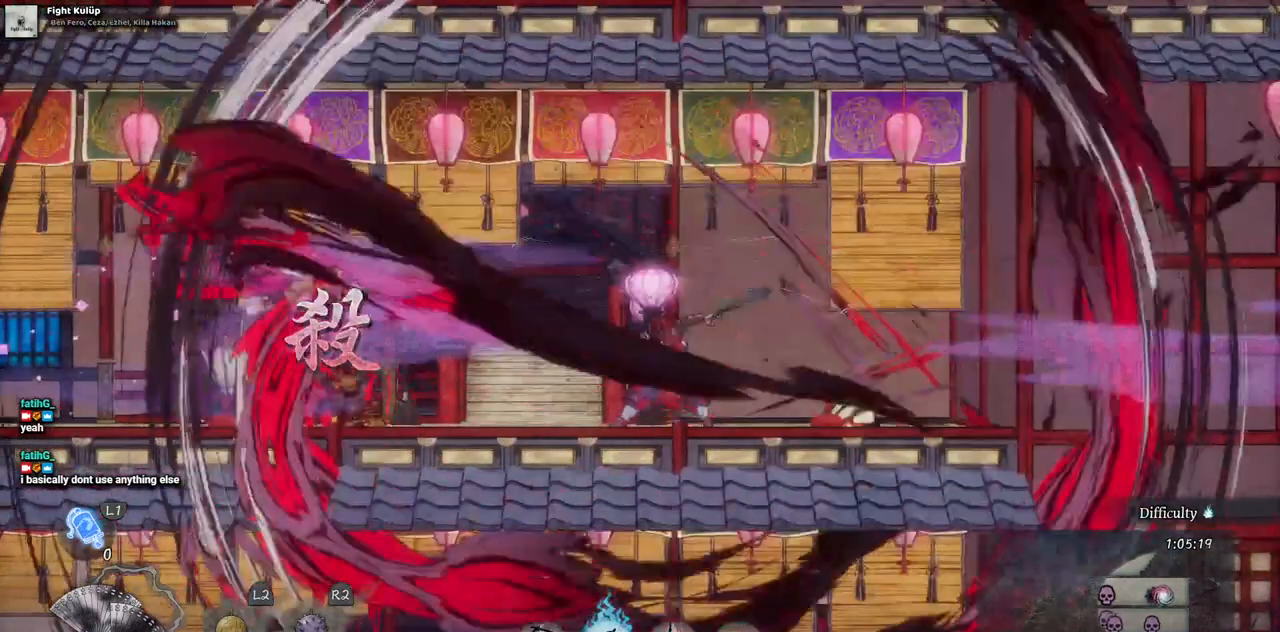
{"buttons": ["DPAD_LEFT"], "left_stick": "center", "right_stick": "center", "events": [[83, "DPAD_RIGHT", "up"], [267, "DPAD_LEFT", "down"]]}
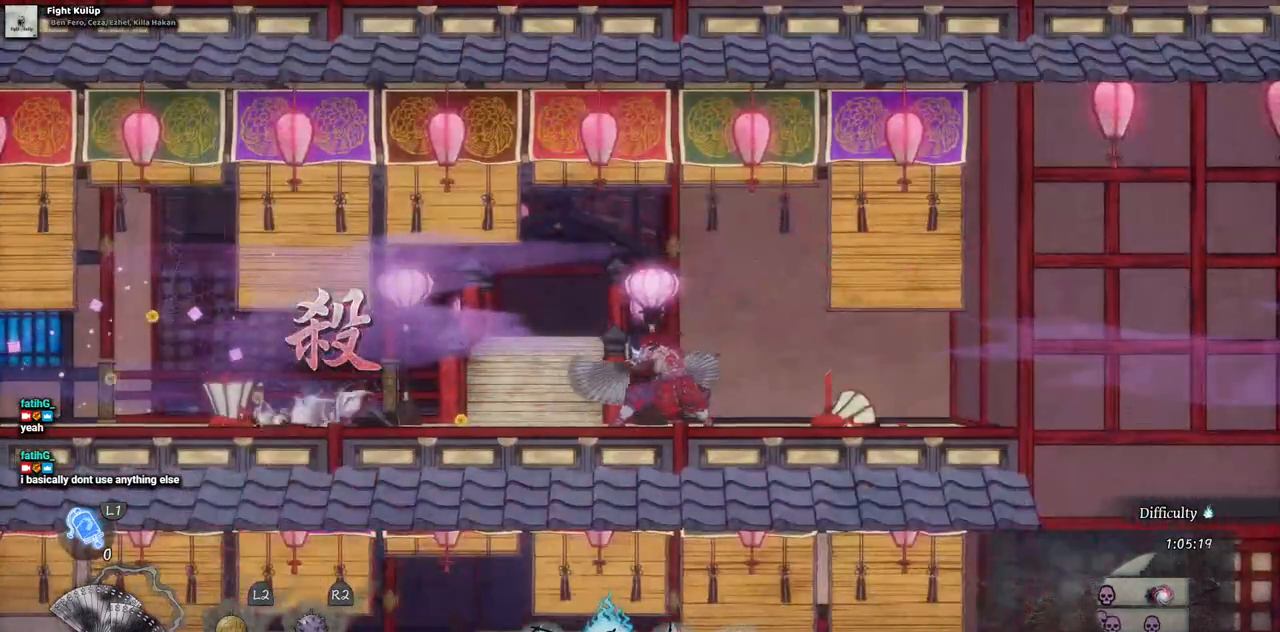
{"buttons": ["DPAD_LEFT"], "left_stick": "center", "right_stick": "center", "events": []}
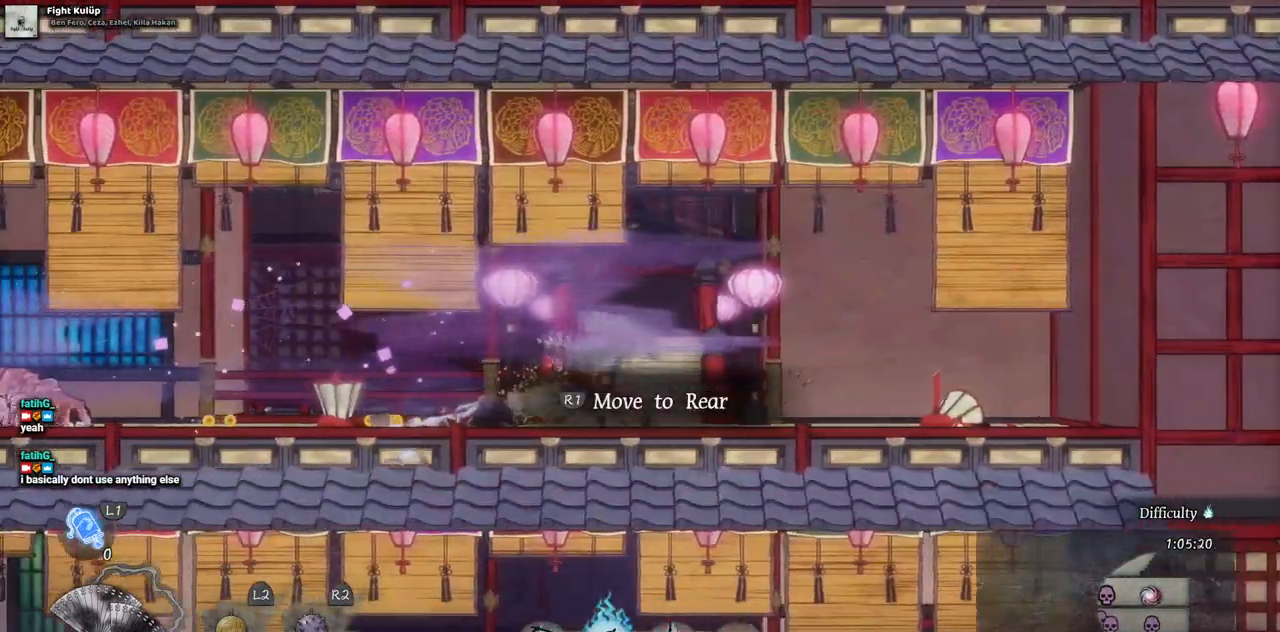
{"buttons": ["DPAD_LEFT"], "left_stick": "center", "right_stick": "center", "events": []}
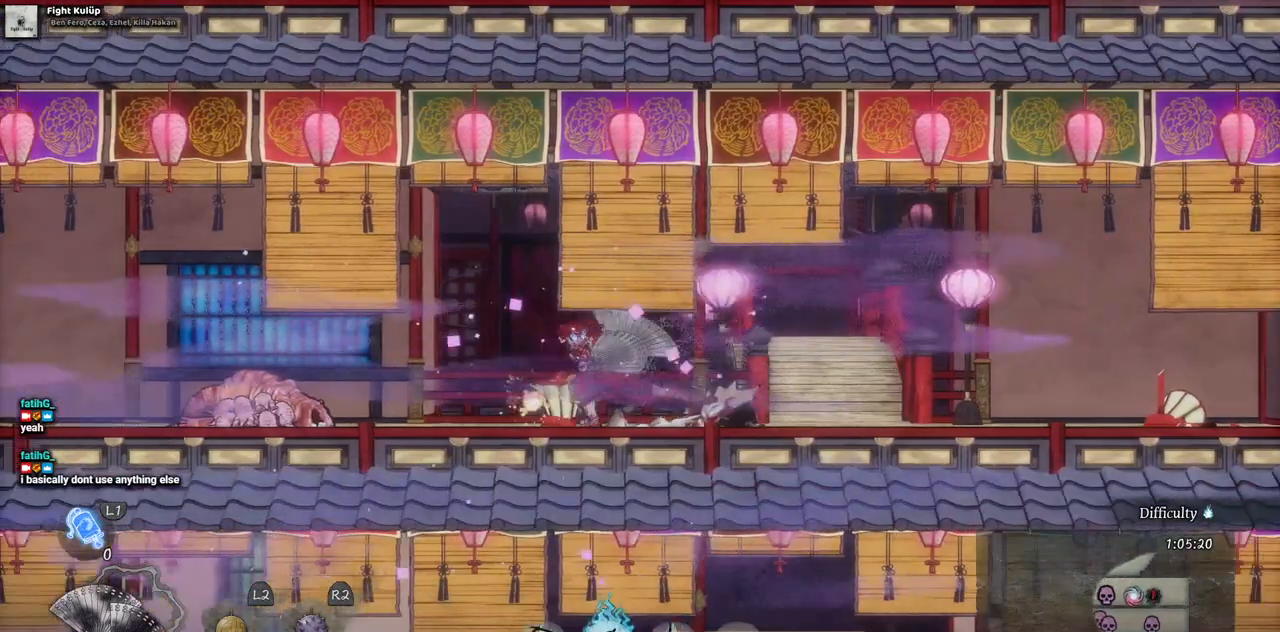
{"buttons": [], "left_stick": "center", "right_stick": "center", "events": [[333, "DPAD_LEFT", "up"], [367, "SQUARE", "down"], [467, "SQUARE", "up"]]}
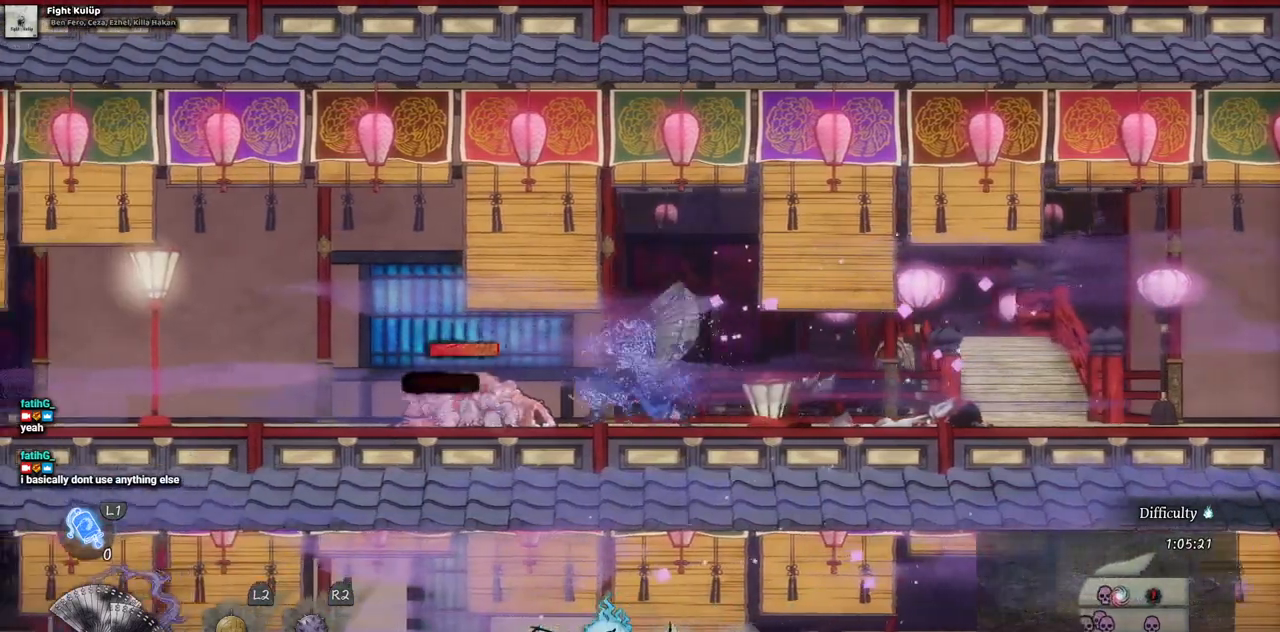
{"buttons": [], "left_stick": "center", "right_stick": "center", "events": [[50, "SQUARE", "down"], [150, "SQUARE", "up"], [233, "SQUARE", "down"], [317, "SQUARE", "up"], [400, "SQUARE", "down"], [483, "SQUARE", "up"]]}
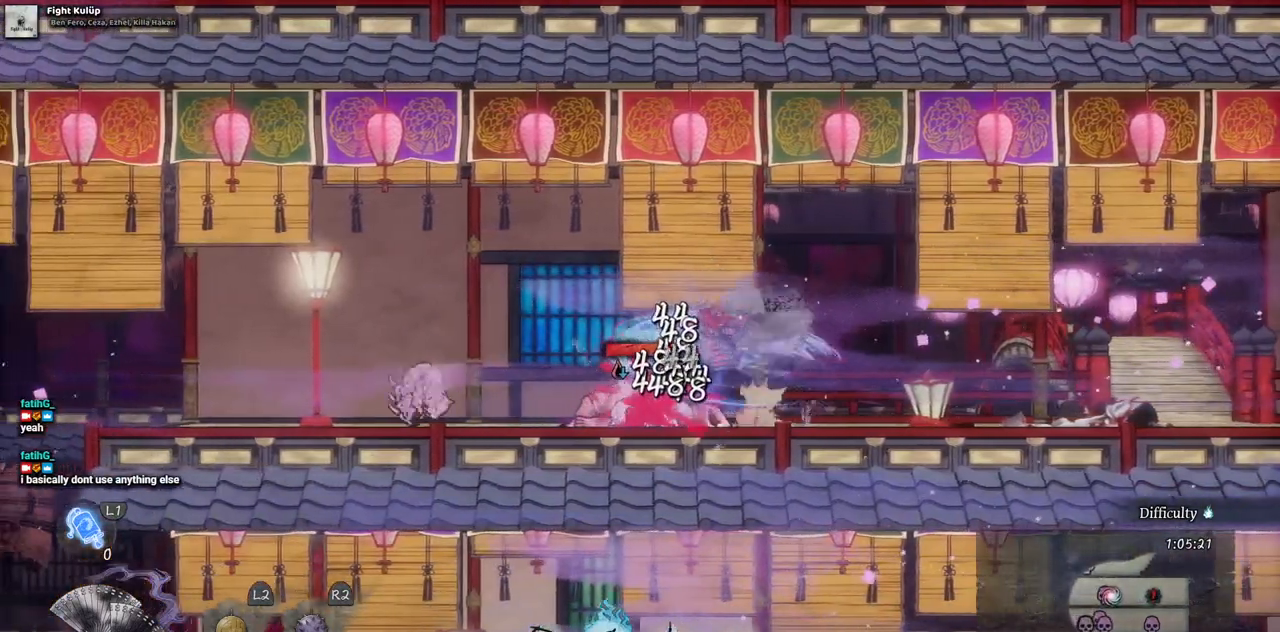
{"buttons": ["SQUARE"], "left_stick": "center", "right_stick": "center", "events": [[50, "SQUARE", "down"], [133, "SQUARE", "up"], [217, "SQUARE", "down"], [283, "SQUARE", "up"], [350, "SQUARE", "down"], [433, "SQUARE", "up"], [500, "SQUARE", "down"]]}
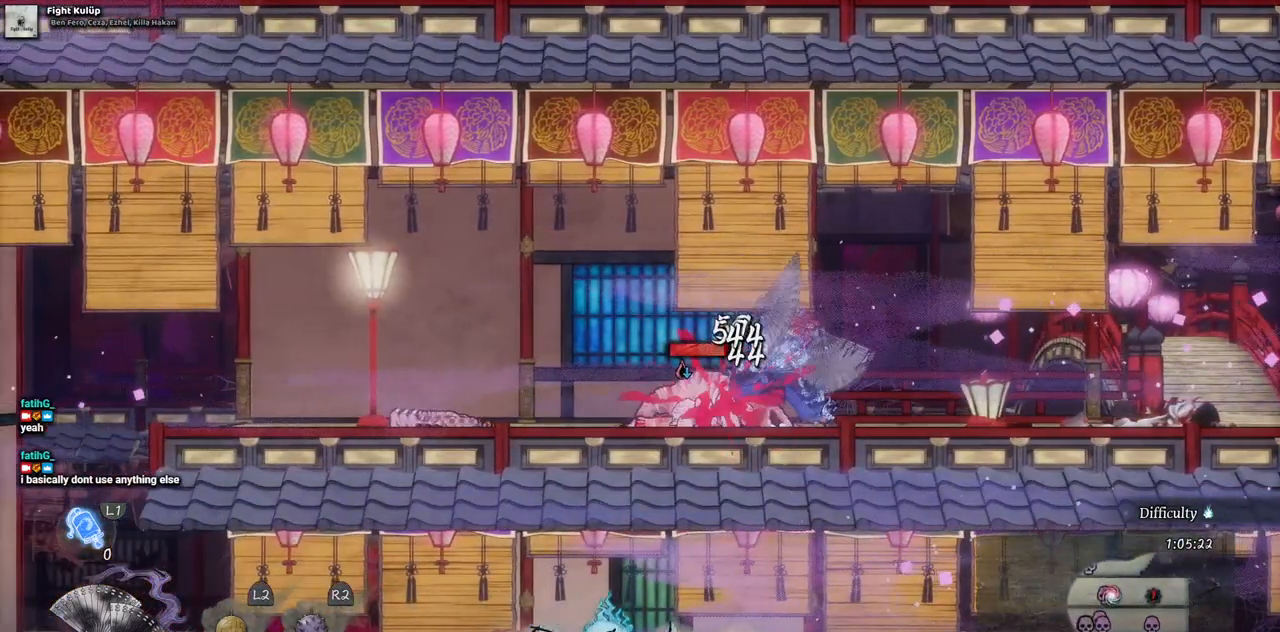
{"buttons": ["SQUARE"], "left_stick": "center", "right_stick": "center", "events": [[83, "SQUARE", "up"], [133, "SQUARE", "down"], [233, "SQUARE", "up"], [300, "SQUARE", "down"], [367, "SQUARE", "up"], [450, "SQUARE", "down"]]}
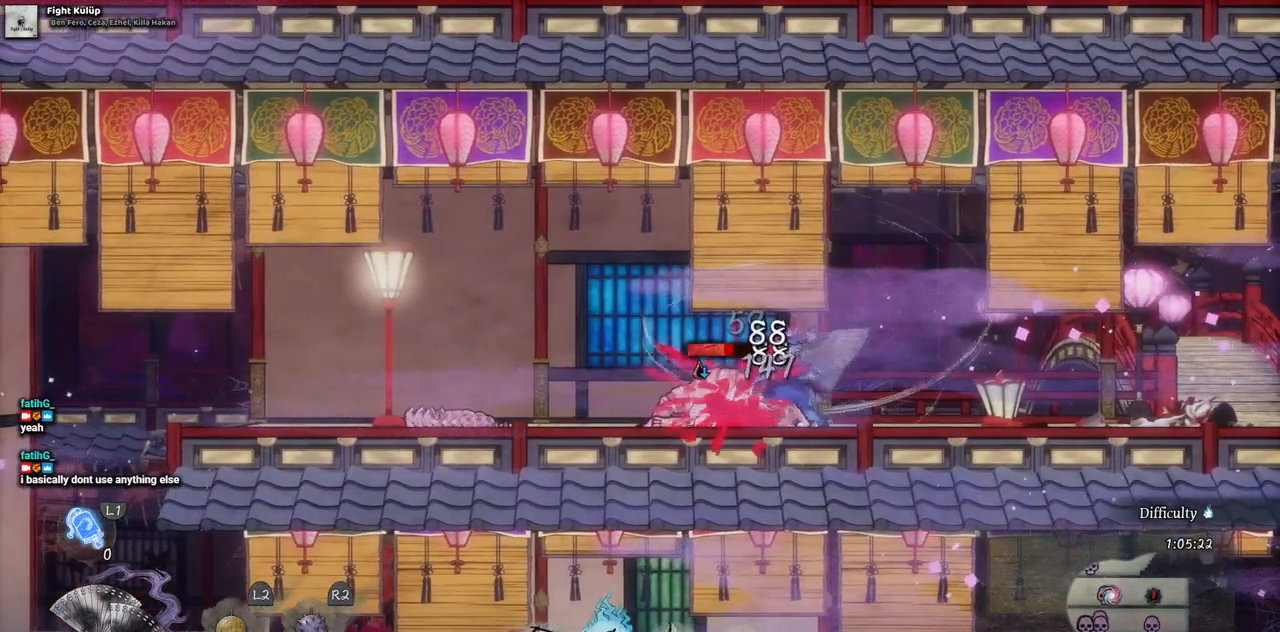
{"buttons": [], "left_stick": "center", "right_stick": "center", "events": [[17, "SQUARE", "up"], [83, "SQUARE", "down"], [167, "SQUARE", "up"], [250, "SQUARE", "down"], [283, "SQUARE", "up"], [383, "SQUARE", "down"], [433, "SQUARE", "up"]]}
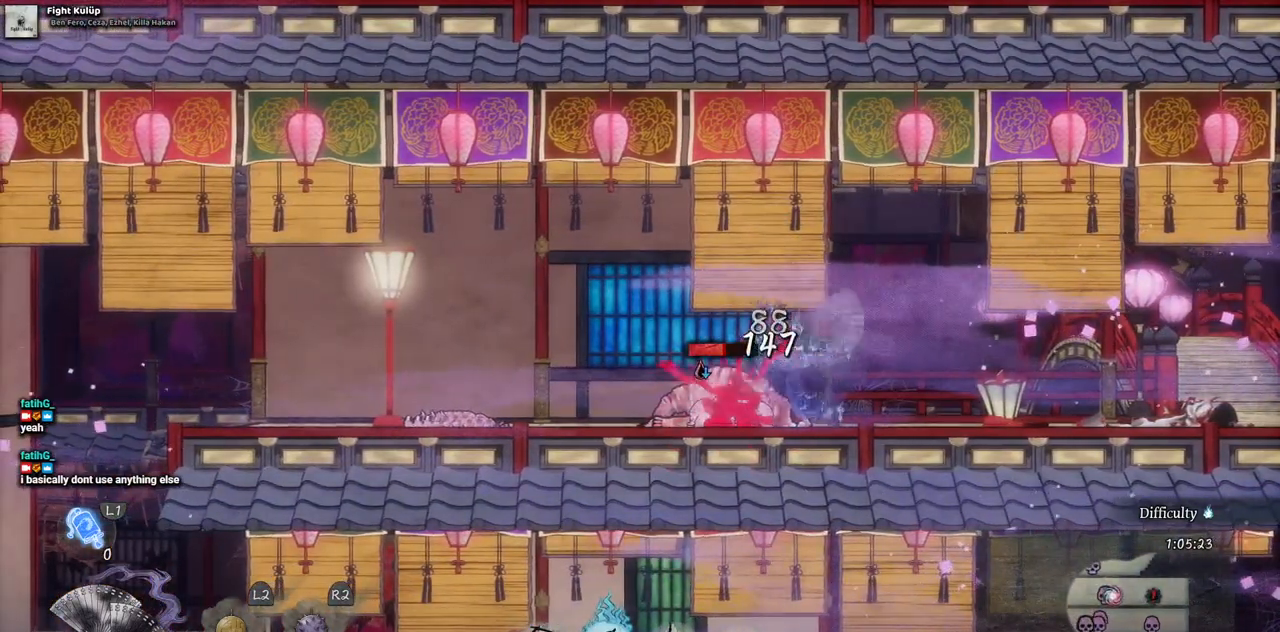
{"buttons": [], "left_stick": "center", "right_stick": "center", "events": [[33, "TRIANGLE", "down"], [150, "TRIANGLE", "up"], [200, "TRIANGLE", "down"], [300, "TRIANGLE", "up"], [367, "TRIANGLE", "down"], [450, "TRIANGLE", "up"]]}
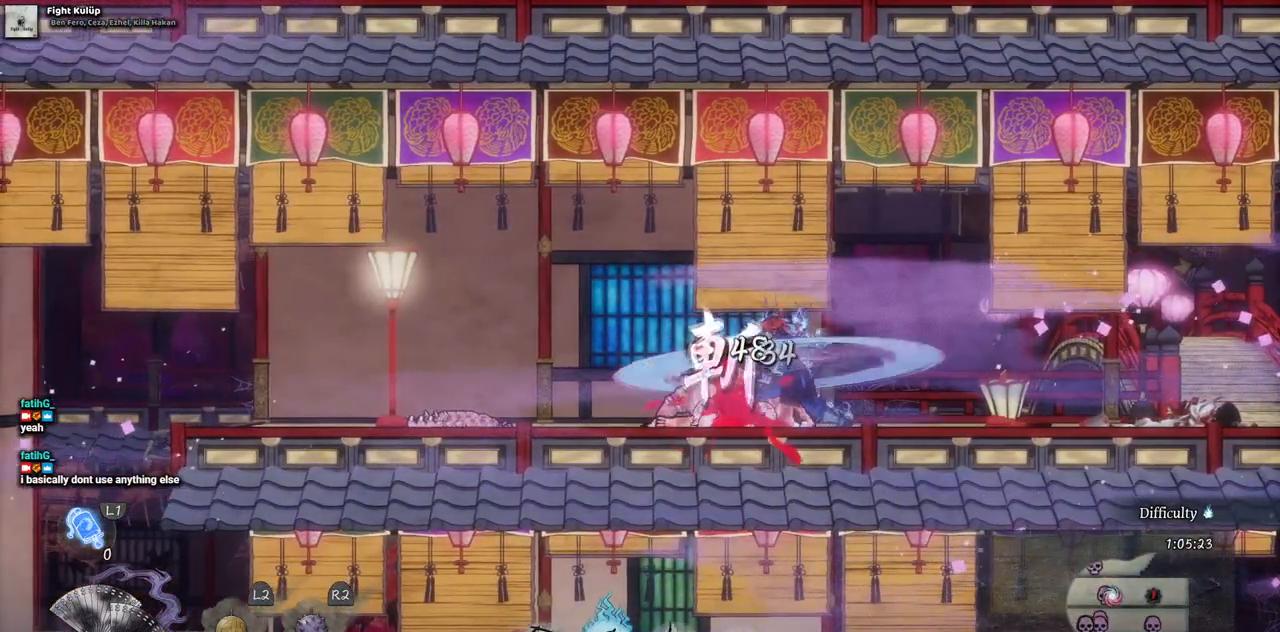
{"buttons": ["TRIANGLE"], "left_stick": "center", "right_stick": "center", "events": [[17, "TRIANGLE", "down"], [83, "TRIANGLE", "up"], [150, "TRIANGLE", "down"], [383, "TRIANGLE", "up"], [450, "TRIANGLE", "down"]]}
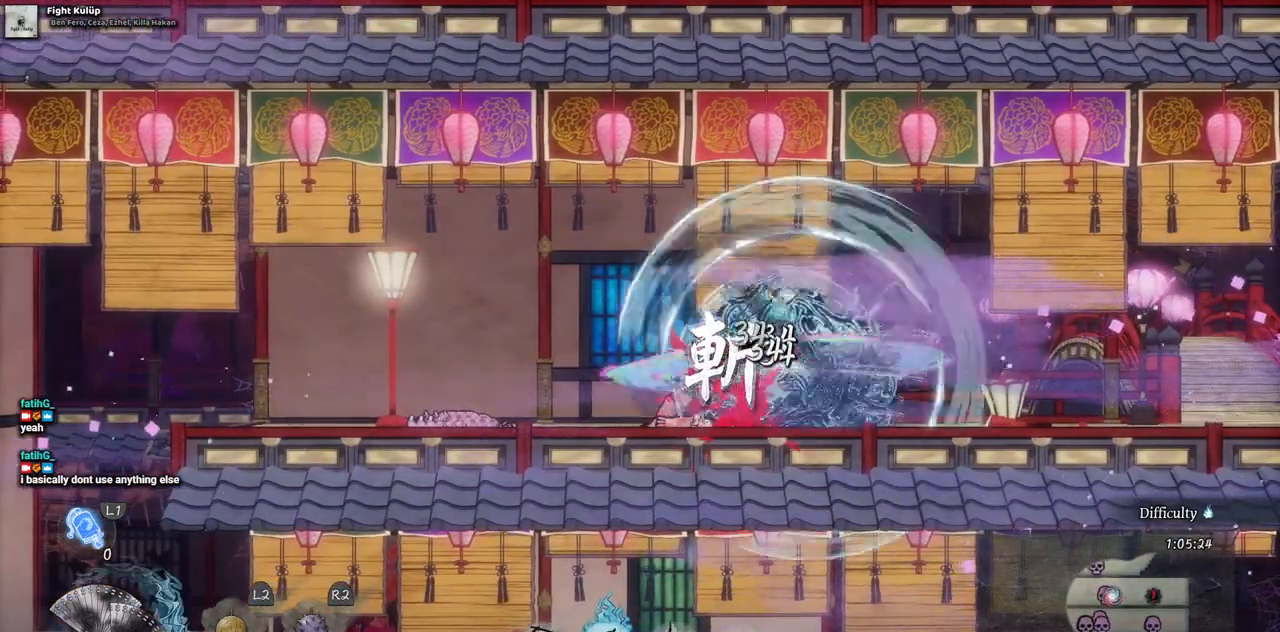
{"buttons": ["TRIANGLE"], "left_stick": "center", "right_stick": "center", "events": [[17, "TRIANGLE", "up"], [83, "TRIANGLE", "down"], [167, "TRIANGLE", "up"], [217, "TRIANGLE", "down"], [317, "TRIANGLE", "up"], [367, "TRIANGLE", "down"], [433, "TRIANGLE", "up"], [500, "TRIANGLE", "down"]]}
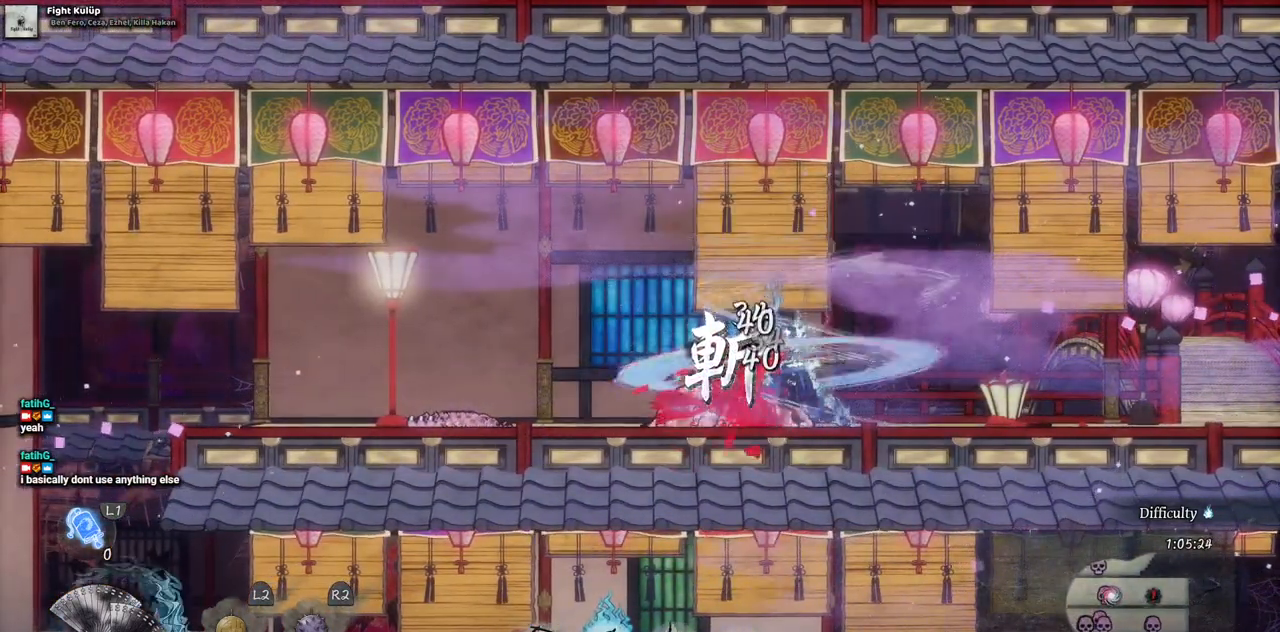
{"buttons": ["TRIANGLE"], "left_stick": "center", "right_stick": "center", "events": [[233, "TRIANGLE", "up"], [283, "TRIANGLE", "down"], [367, "TRIANGLE", "up"], [433, "TRIANGLE", "down"]]}
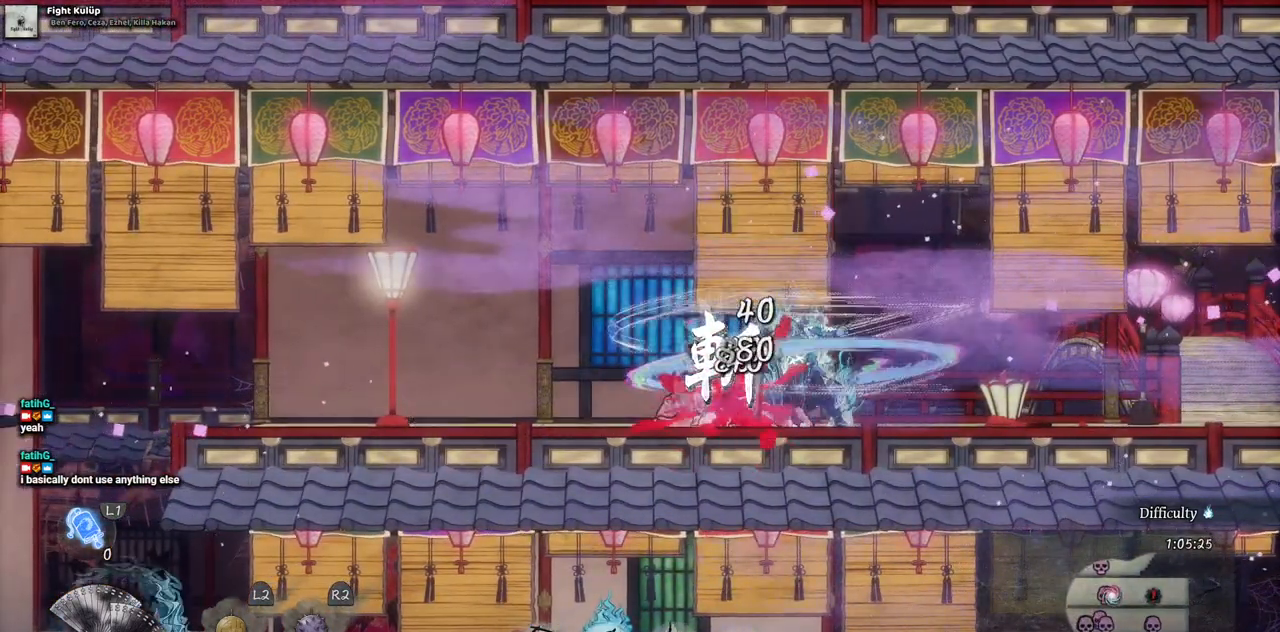
{"buttons": [], "left_stick": "center", "right_stick": "center", "events": [[17, "TRIANGLE", "up"], [83, "TRIANGLE", "down"], [317, "TRIANGLE", "up"], [383, "TRIANGLE", "down"], [450, "TRIANGLE", "up"]]}
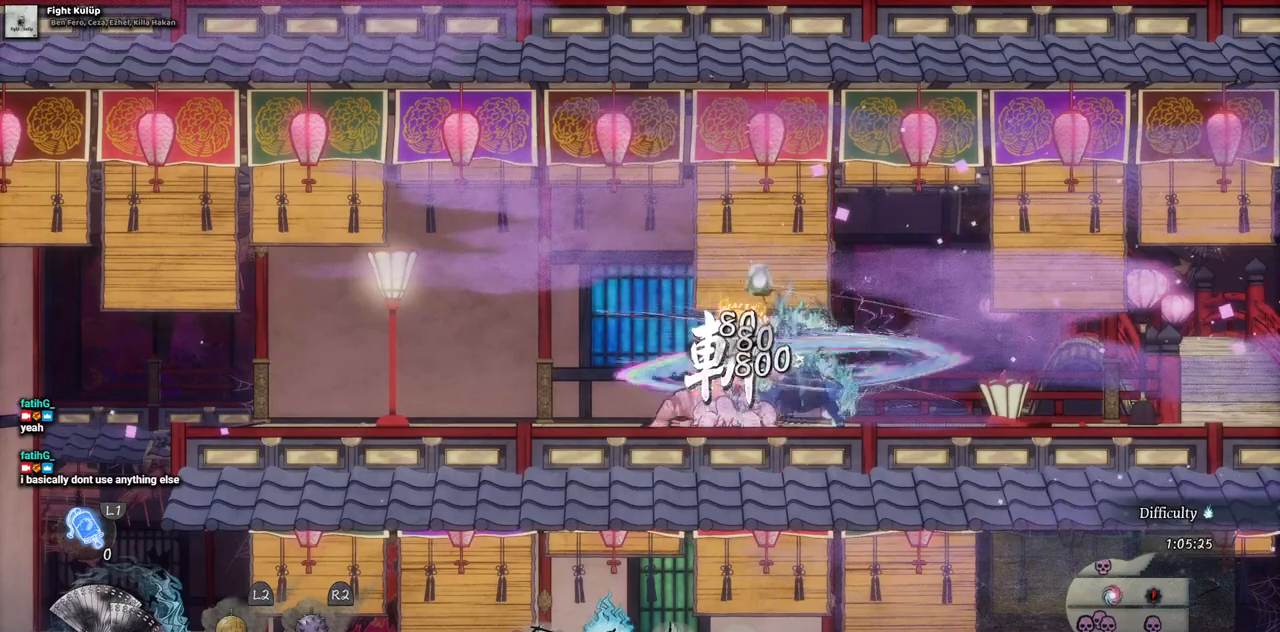
{"buttons": ["TRIANGLE"], "left_stick": "center", "right_stick": "center", "events": [[33, "TRIANGLE", "down"], [100, "TRIANGLE", "up"], [167, "TRIANGLE", "down"], [250, "TRIANGLE", "up"], [317, "TRIANGLE", "down"], [400, "TRIANGLE", "up"], [483, "TRIANGLE", "down"]]}
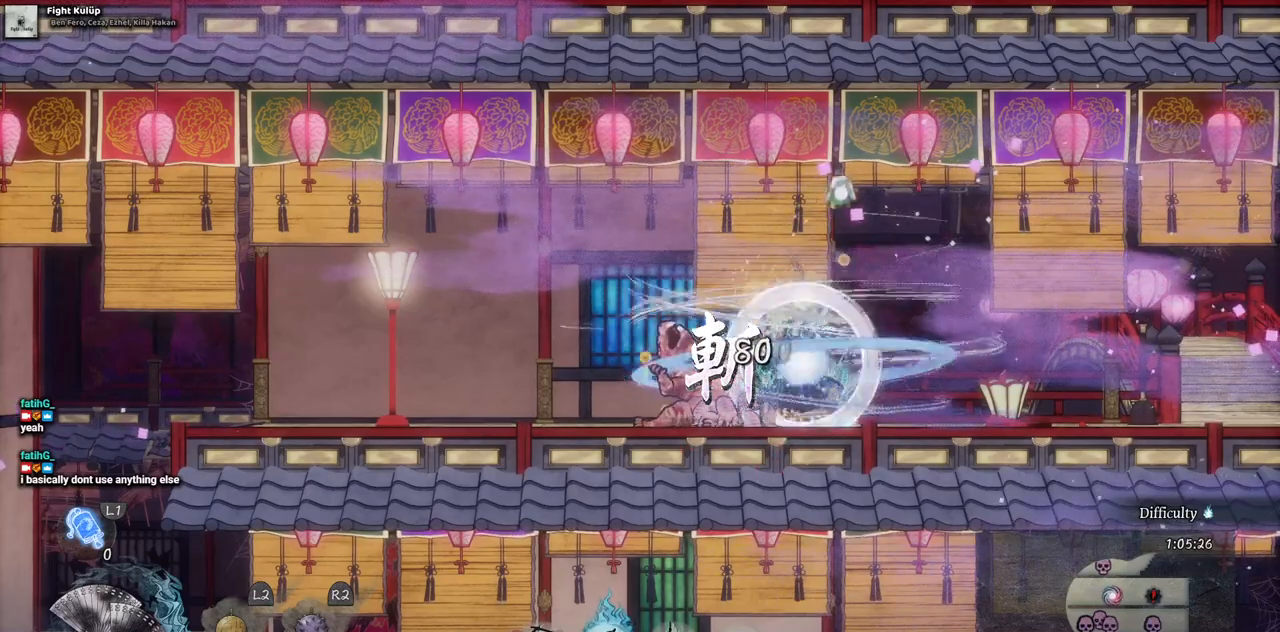
{"buttons": ["TRIANGLE"], "left_stick": "center", "right_stick": "center", "events": [[33, "TRIANGLE", "up"], [133, "TRIANGLE", "down"], [200, "TRIANGLE", "up"], [267, "TRIANGLE", "down"], [350, "TRIANGLE", "up"], [433, "TRIANGLE", "down"]]}
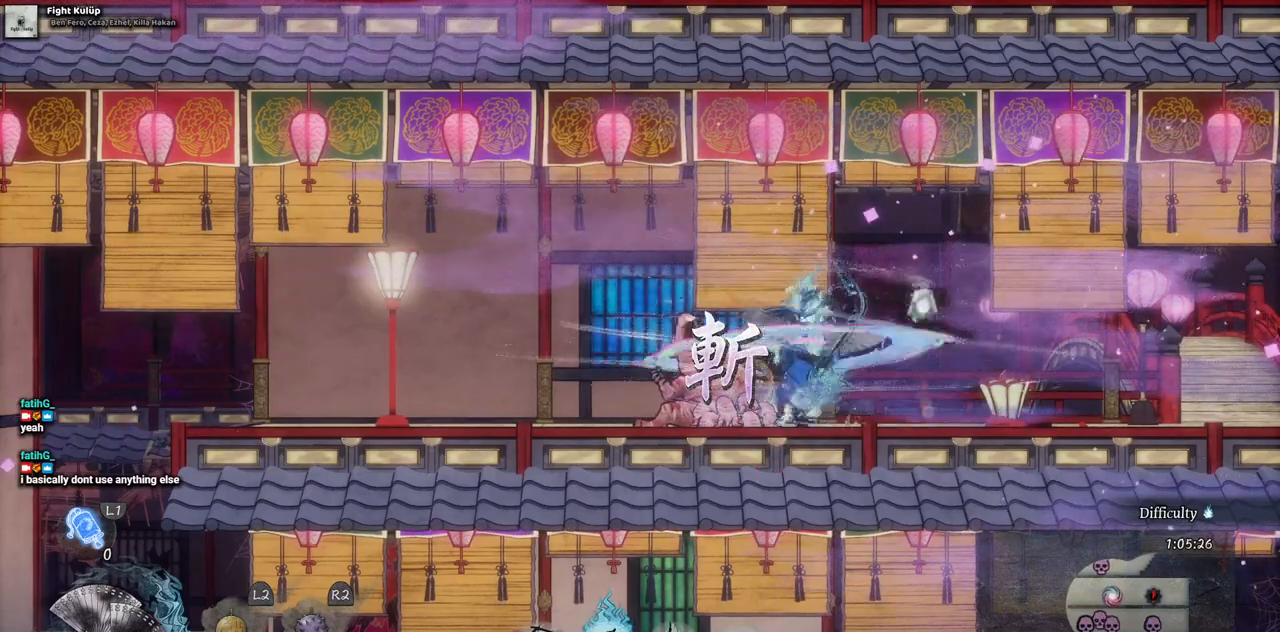
{"buttons": [], "left_stick": "center", "right_stick": "center", "events": [[17, "TRIANGLE", "up"]]}
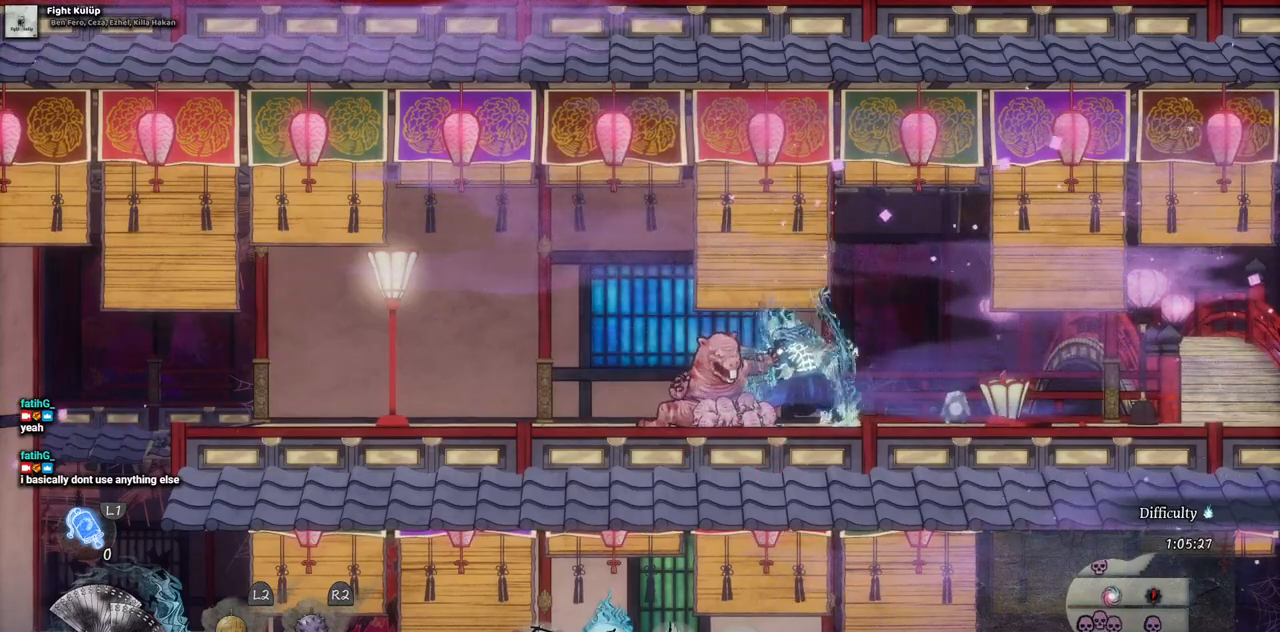
{"buttons": [], "left_stick": "center", "right_stick": "center", "events": [[50, "DPAD_LEFT", "down"], [133, "CIRCLE", "down"], [267, "CIRCLE", "up"], [433, "DPAD_LEFT", "up"]]}
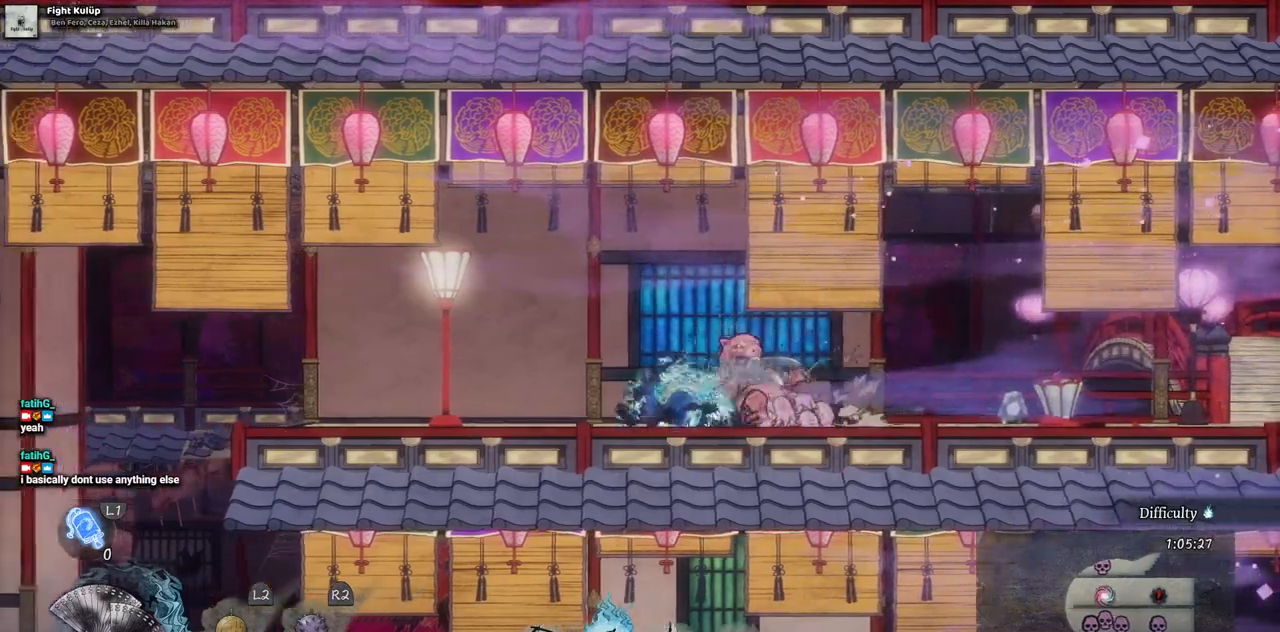
{"buttons": ["DPAD_RIGHT"], "left_stick": "center", "right_stick": "center", "events": [[50, "DPAD_RIGHT", "down"], [350, "CROSS", "down"], [483, "CROSS", "up"]]}
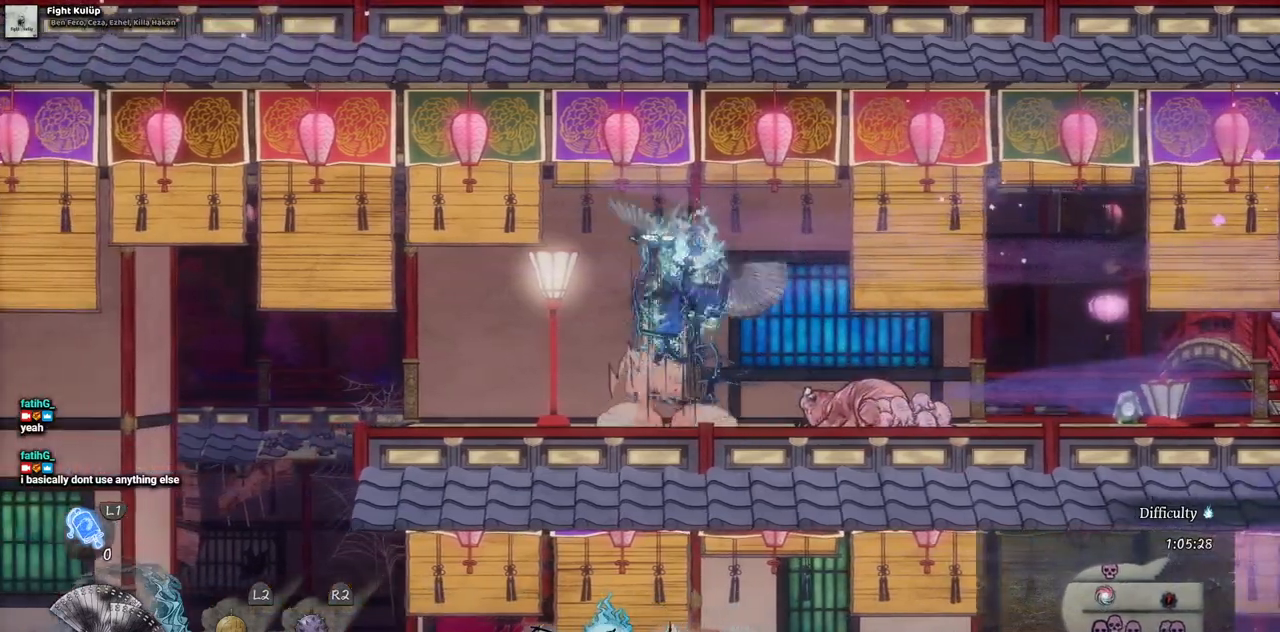
{"buttons": ["DPAD_RIGHT"], "left_stick": "center", "right_stick": "center", "events": [[367, "CIRCLE", "down"], [500, "CIRCLE", "up"]]}
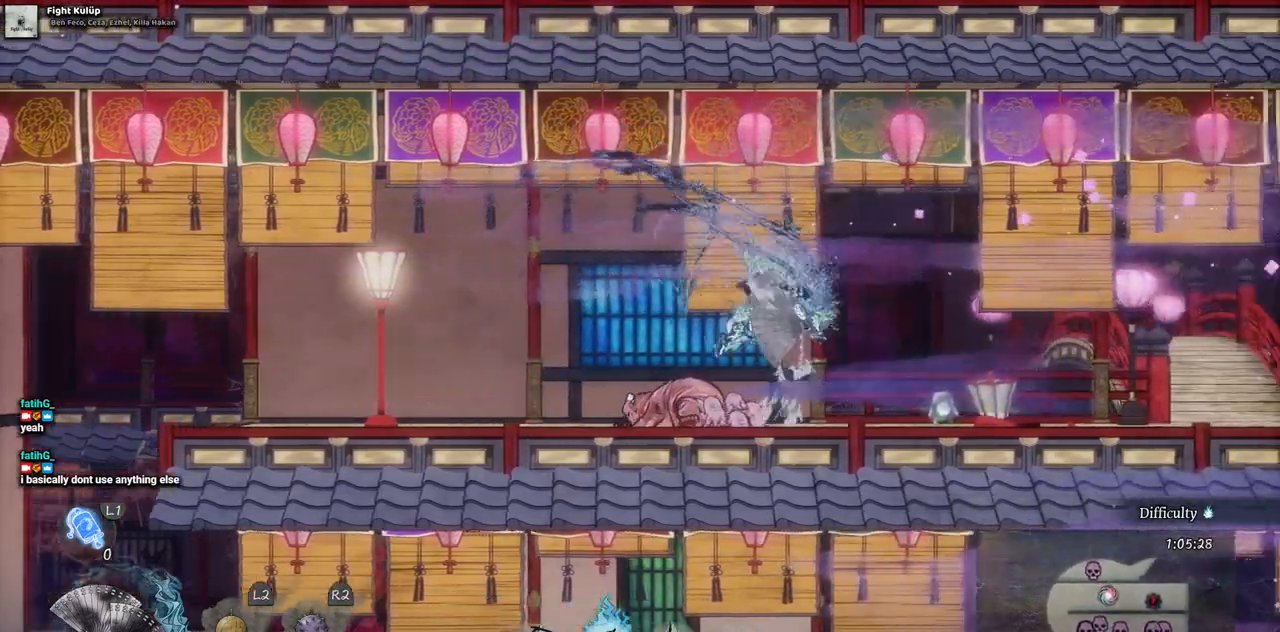
{"buttons": [], "left_stick": "center", "right_stick": "center", "events": [[400, "DPAD_RIGHT", "up"]]}
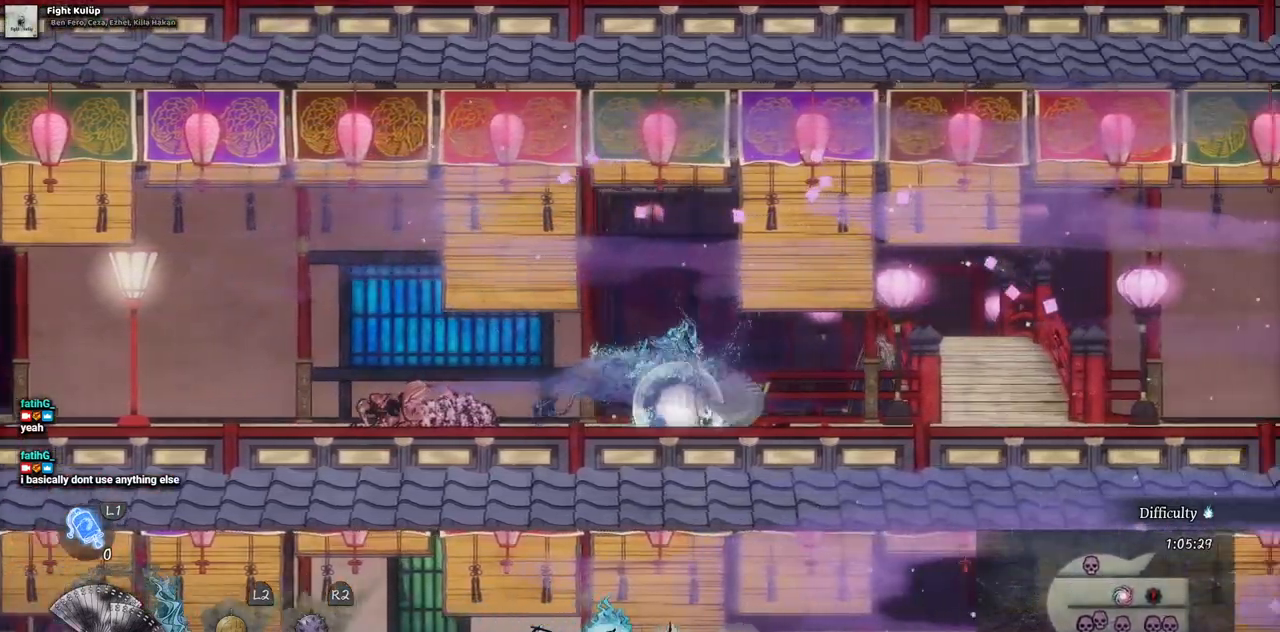
{"buttons": ["DPAD_LEFT"], "left_stick": "center", "right_stick": "center", "events": [[83, "DPAD_LEFT", "down"]]}
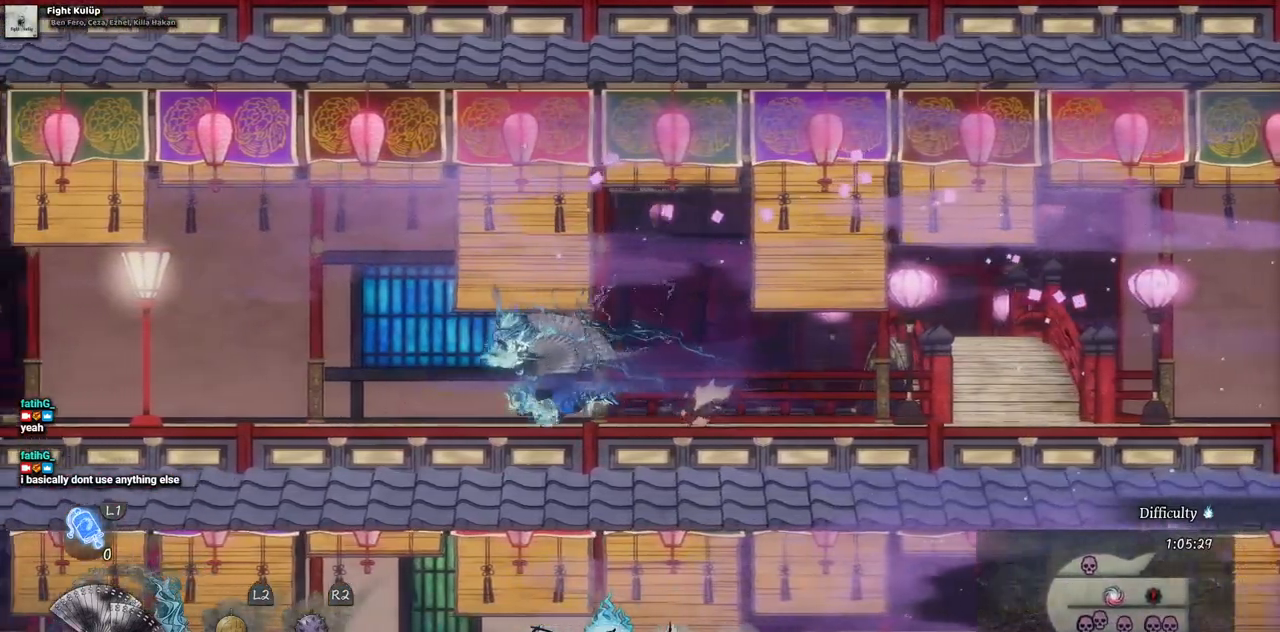
{"buttons": ["DPAD_LEFT"], "left_stick": "center", "right_stick": "center", "events": []}
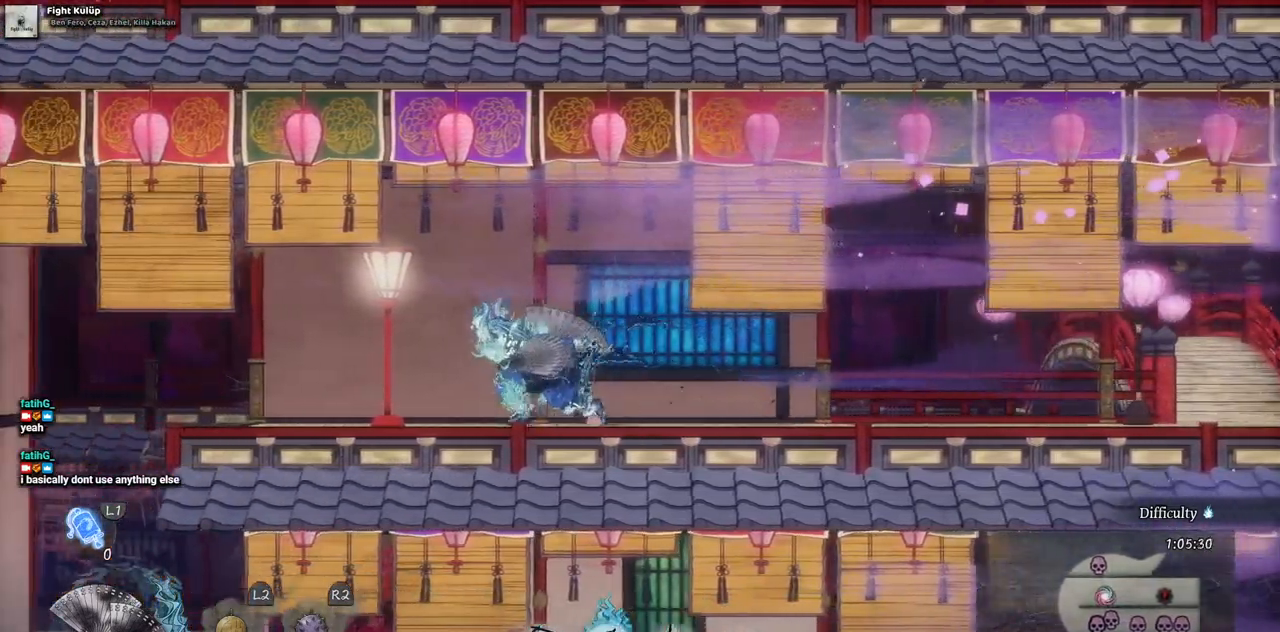
{"buttons": [], "left_stick": "center", "right_stick": "center", "events": [[417, "DPAD_LEFT", "up"]]}
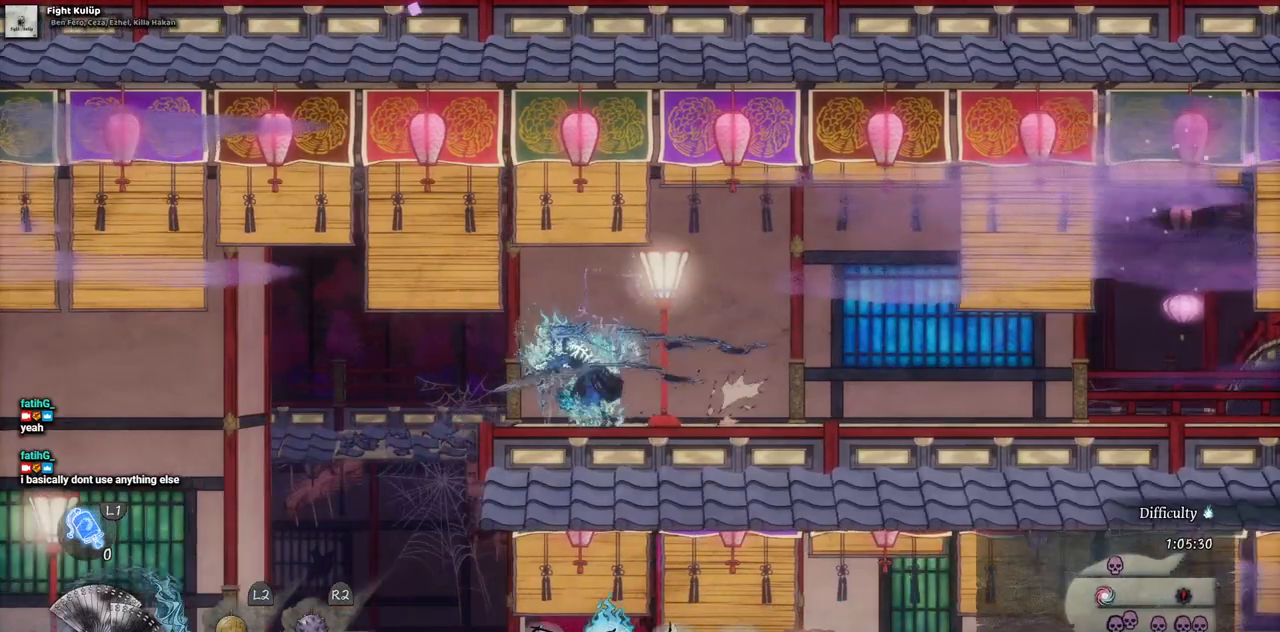
{"buttons": [], "left_stick": "center", "right_stick": "center", "events": [[150, "DPAD_RIGHT", "down"], [250, "SQUARE", "down"], [300, "DPAD_RIGHT", "up"], [367, "SQUARE", "up"]]}
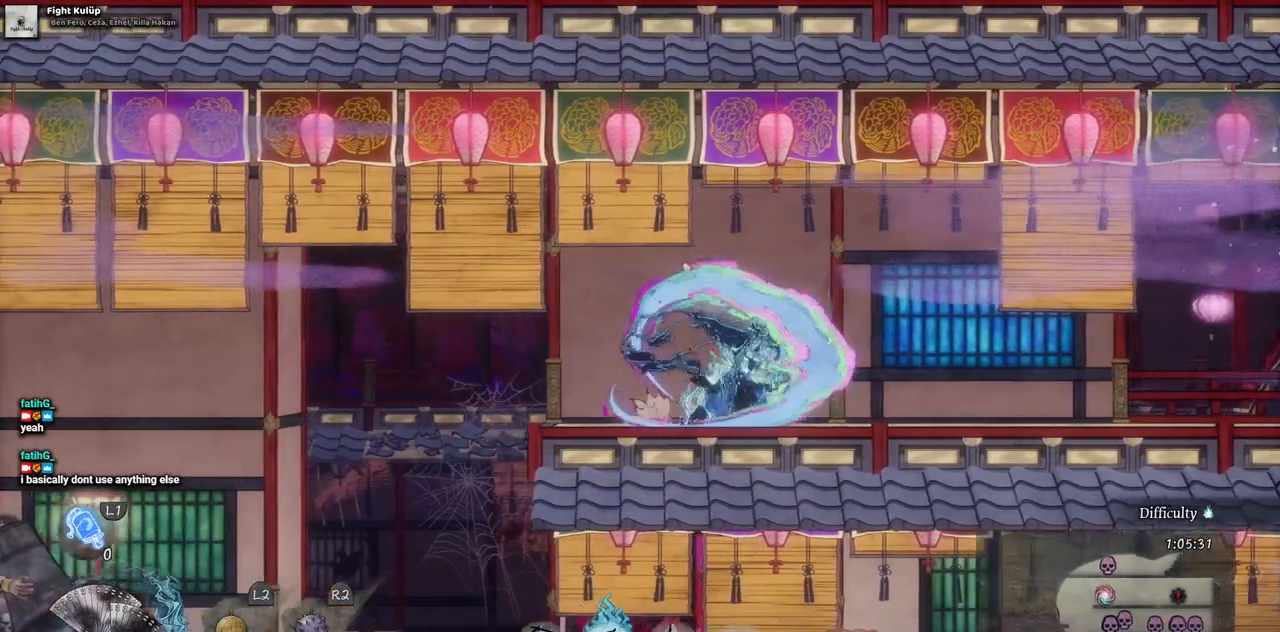
{"buttons": ["DPAD_LEFT"], "left_stick": "center", "right_stick": "center", "events": [[283, "DPAD_LEFT", "down"]]}